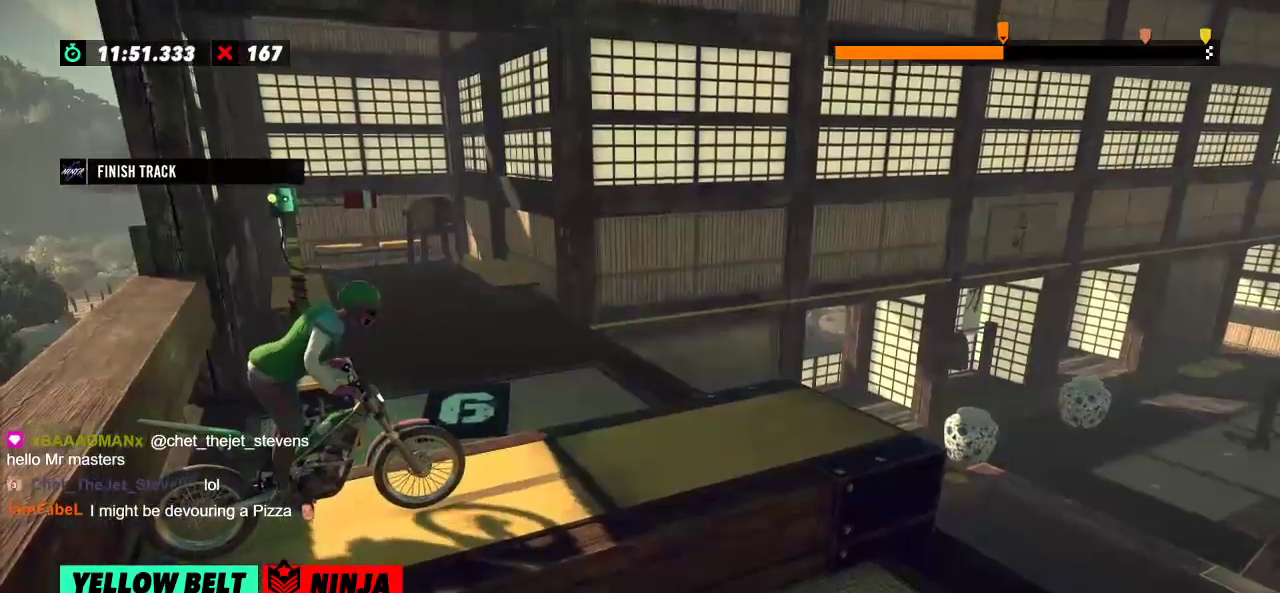
Gameplay with a controller (Xbox layout); each line is a JSON object with the inputs held at the frame after it. "events" lists button and stick changes between this image and that frame as [ms after this image, input, new state], when the widget could be followed in between. Not read: A B DPAD_DOWN DPAD_LEFT DPAD_RIGHT DPAD_UP L1 L3 R1 R2 R3 SELECT START X Y right_stick.
{"buttons": [], "left_stick": "center", "events": []}
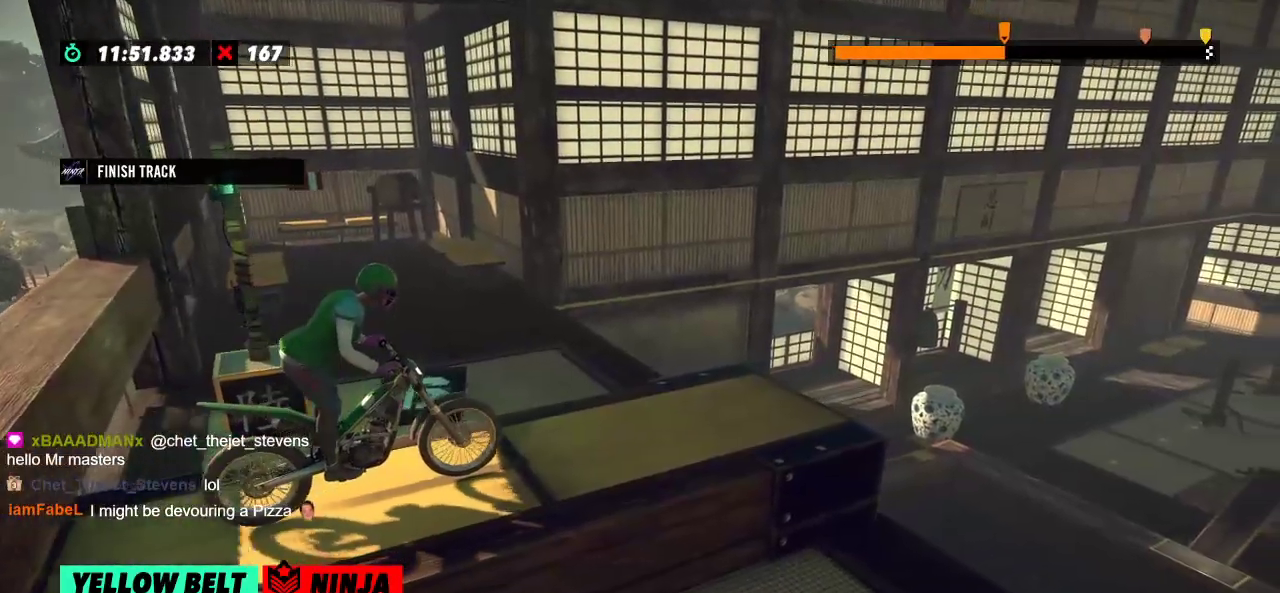
{"buttons": [], "left_stick": "center", "events": []}
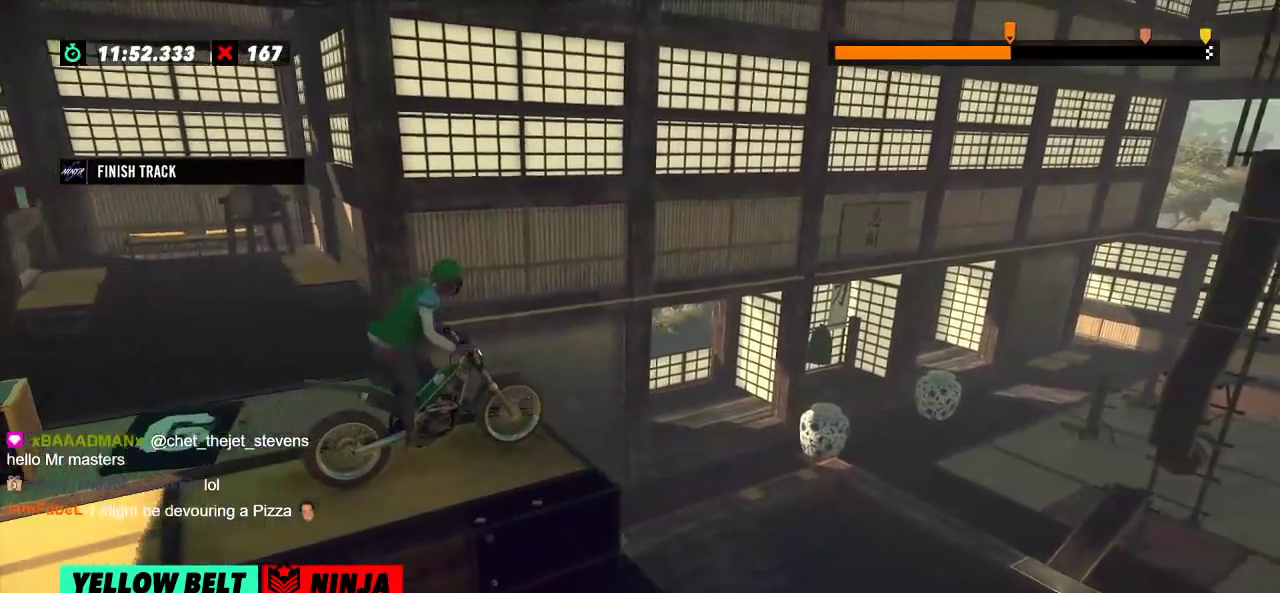
{"buttons": [], "left_stick": "center", "events": [[34, "left_stick", "right"], [250, "left_stick", "left"], [417, "left_stick", "center"]]}
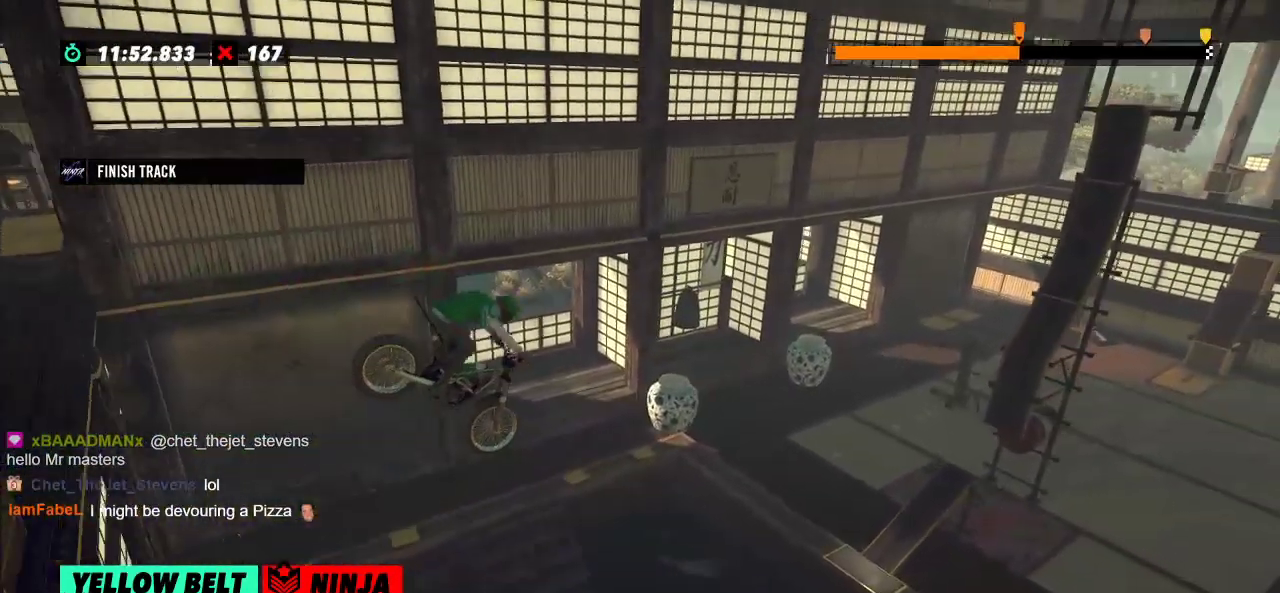
{"buttons": [], "left_stick": "center", "events": [[100, "left_stick", "left"], [400, "left_stick", "center"]]}
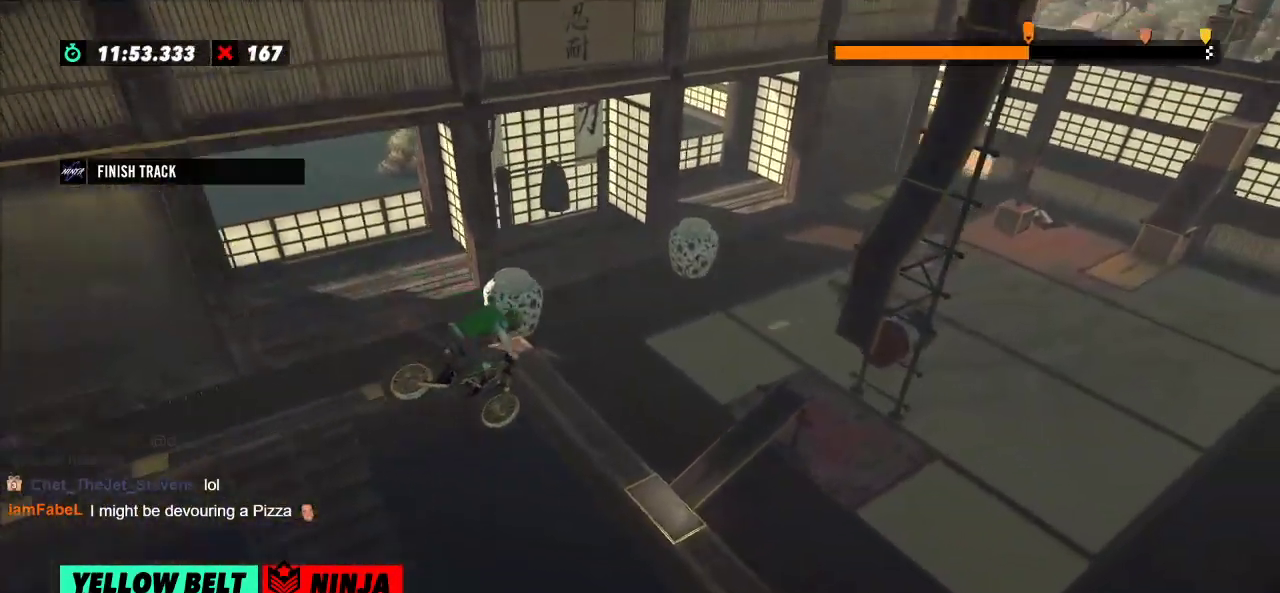
{"buttons": ["L2"], "left_stick": "left", "events": [[67, "left_stick", "left"], [301, "left_stick", "center"], [351, "L2", "down"], [401, "left_stick", "left"]]}
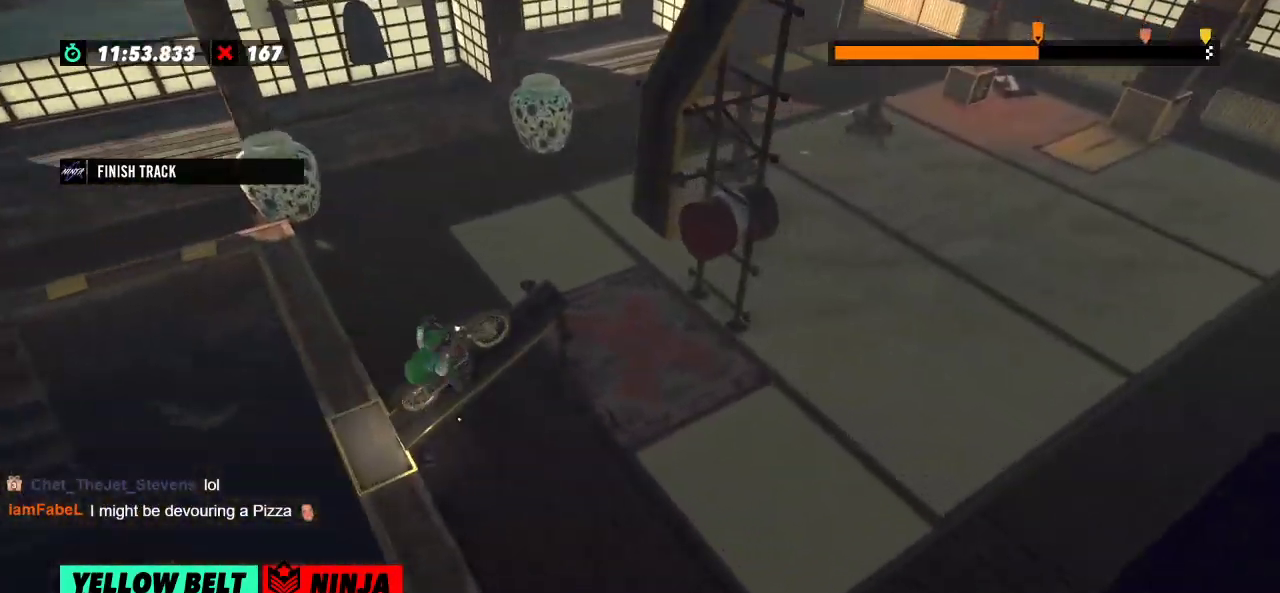
{"buttons": [], "left_stick": "center", "events": [[66, "left_stick", "center"], [117, "L2", "up"]]}
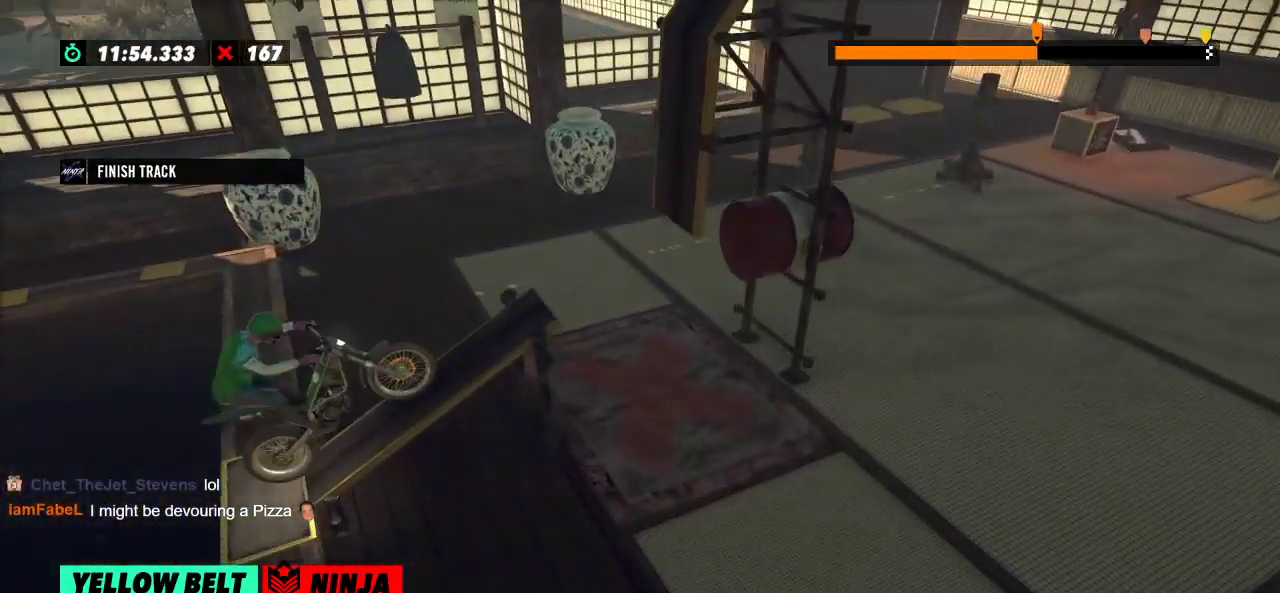
{"buttons": [], "left_stick": "center", "events": []}
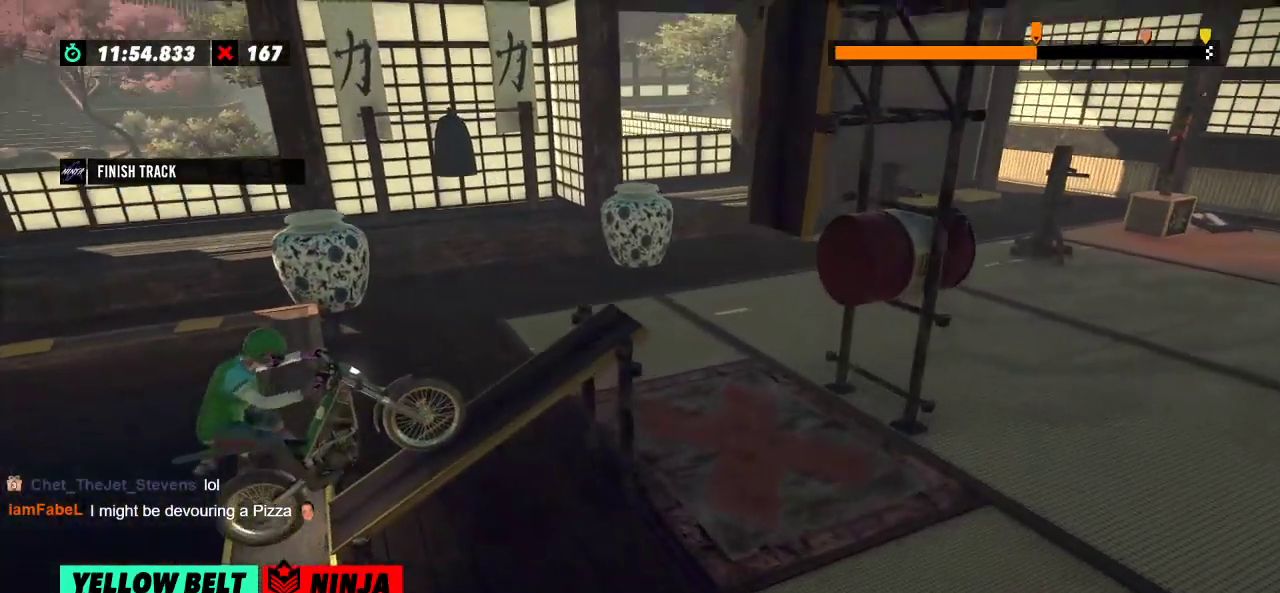
{"buttons": [], "left_stick": "center", "events": []}
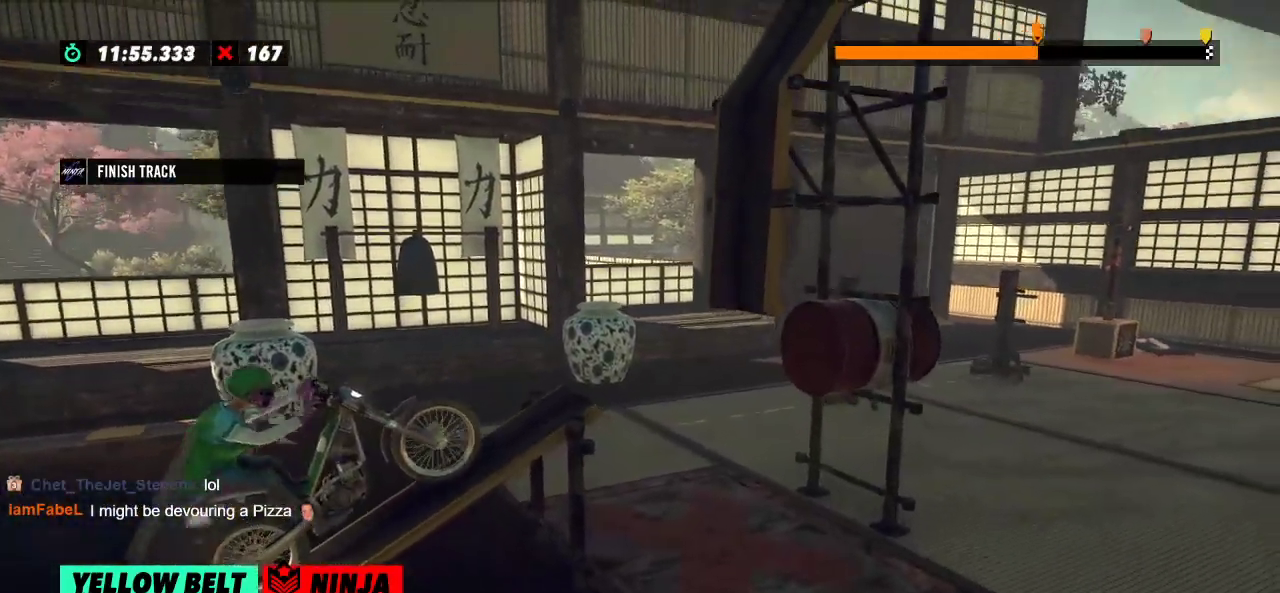
{"buttons": [], "left_stick": "center", "events": [[17, "left_stick", "left"], [184, "left_stick", "right"], [250, "left_stick", "left"], [484, "left_stick", "center"]]}